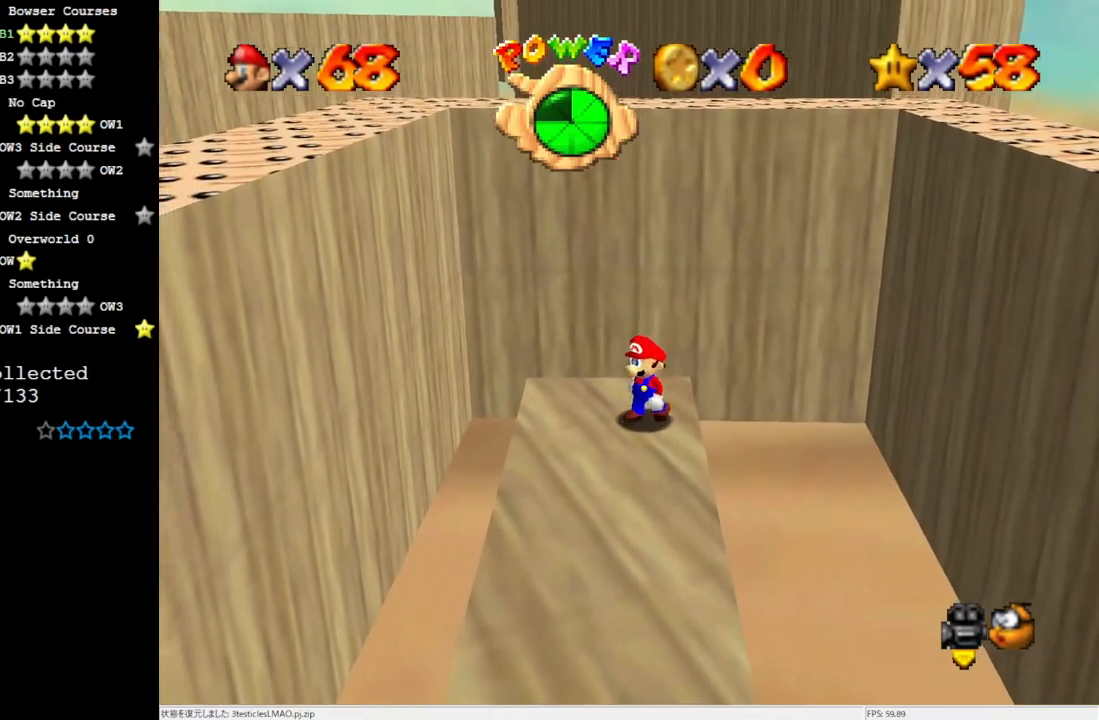
Gameplay with a controller (Nintendo layout); each line is a JSON object with the inputs held at the frame after it. "events" lists button and stick changes between this image and that frame as [ms after this image, input, new state], when the widget could be followed in between. Not read: L3 R3.
{"buttons": [], "left_stick": "right", "events": [[267, "A", "down"], [300, "left_stick", "right"], [333, "A", "up"]]}
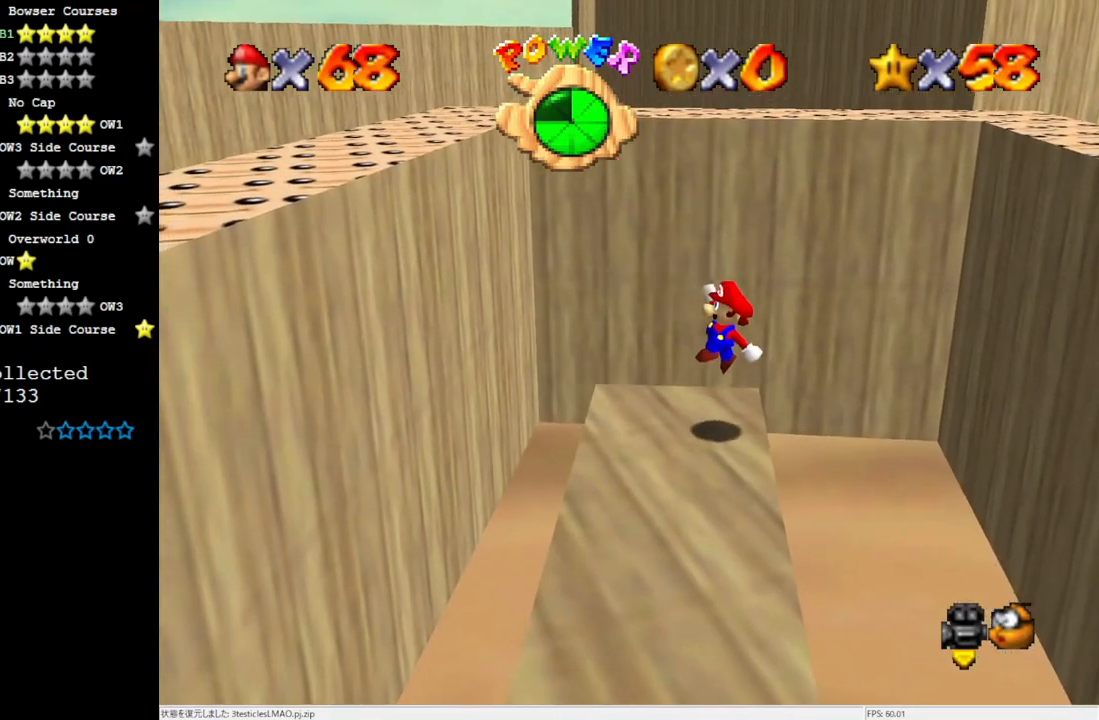
{"buttons": [], "left_stick": "left", "events": [[67, "left_stick", "center"], [133, "left_stick", "left"], [300, "A", "down"], [433, "A", "up"]]}
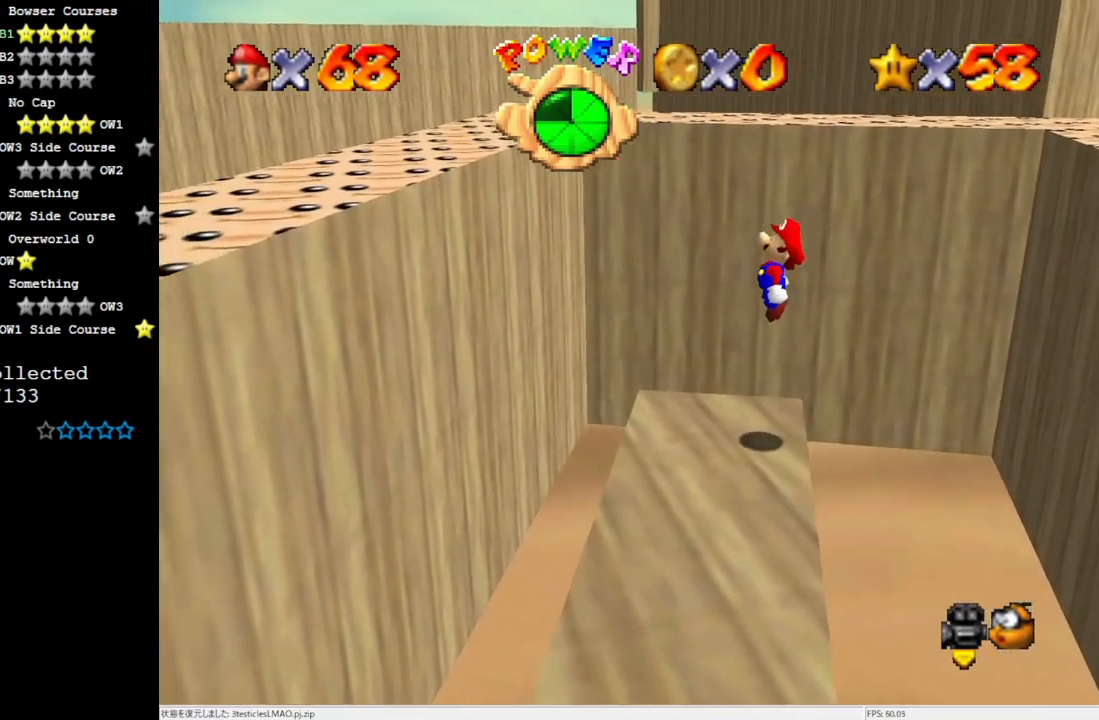
{"buttons": ["A"], "left_stick": "left", "events": [[450, "A", "down"]]}
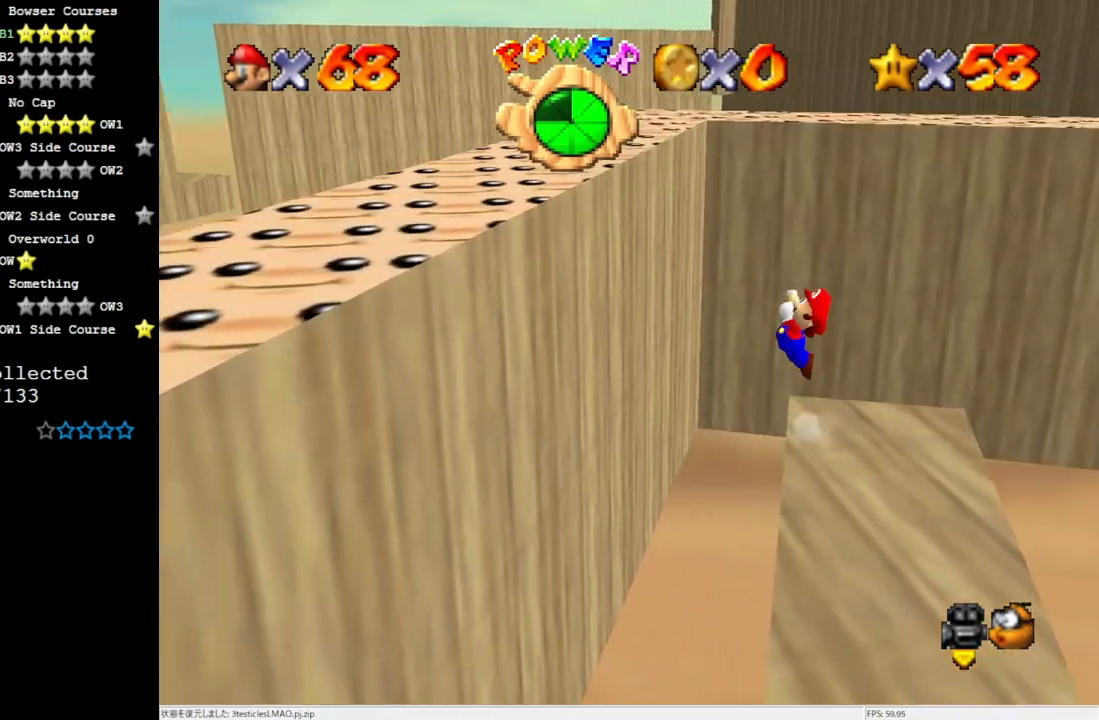
{"buttons": ["A"], "left_stick": "left", "events": []}
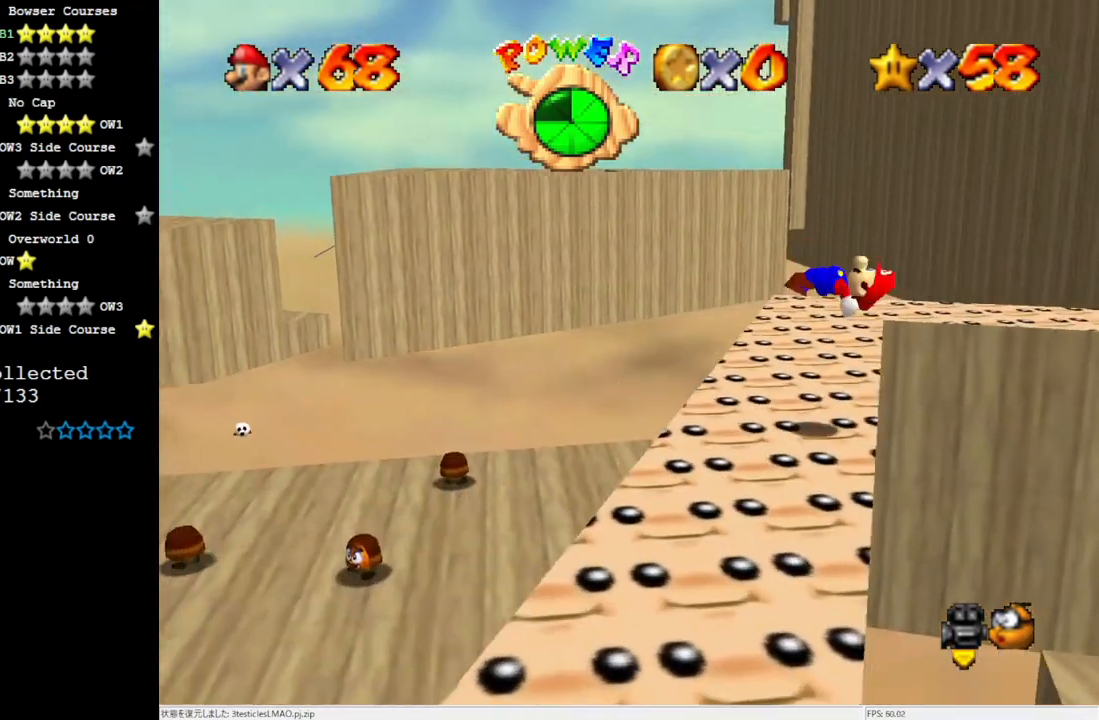
{"buttons": [], "left_stick": "center", "events": [[33, "A", "up"], [433, "left_stick", "center"]]}
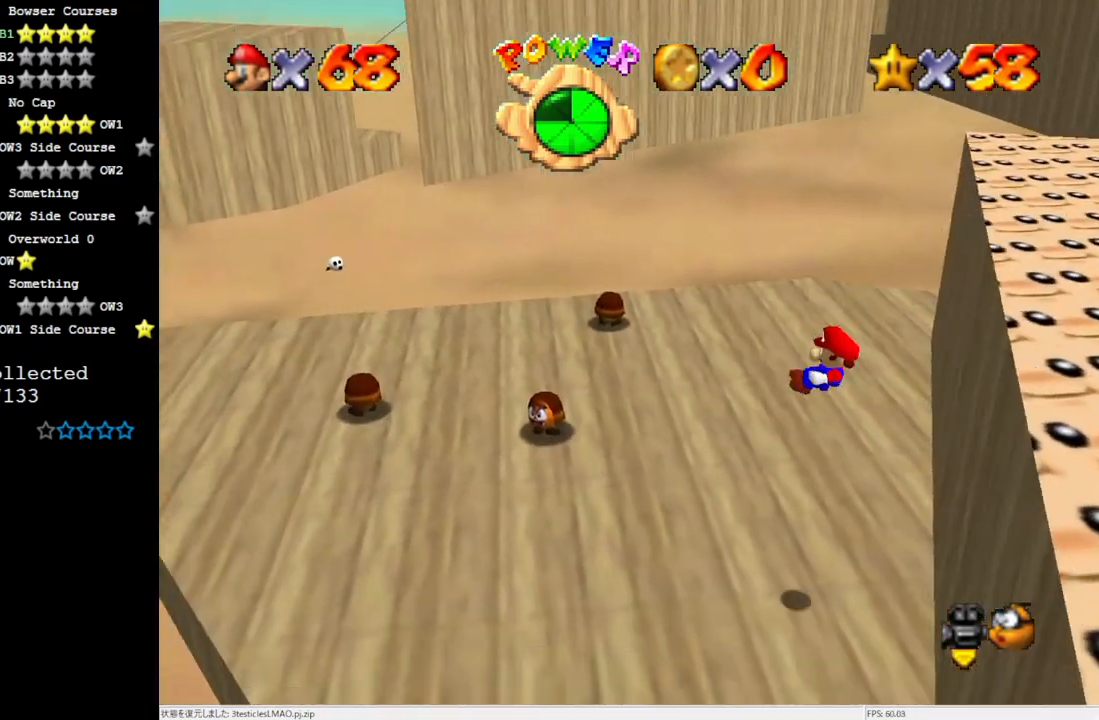
{"buttons": [], "left_stick": "up-left", "events": [[150, "left_stick", "left"], [233, "C_RIGHT", "down"], [267, "C_RIGHT", "up"], [433, "left_stick", "up-left"]]}
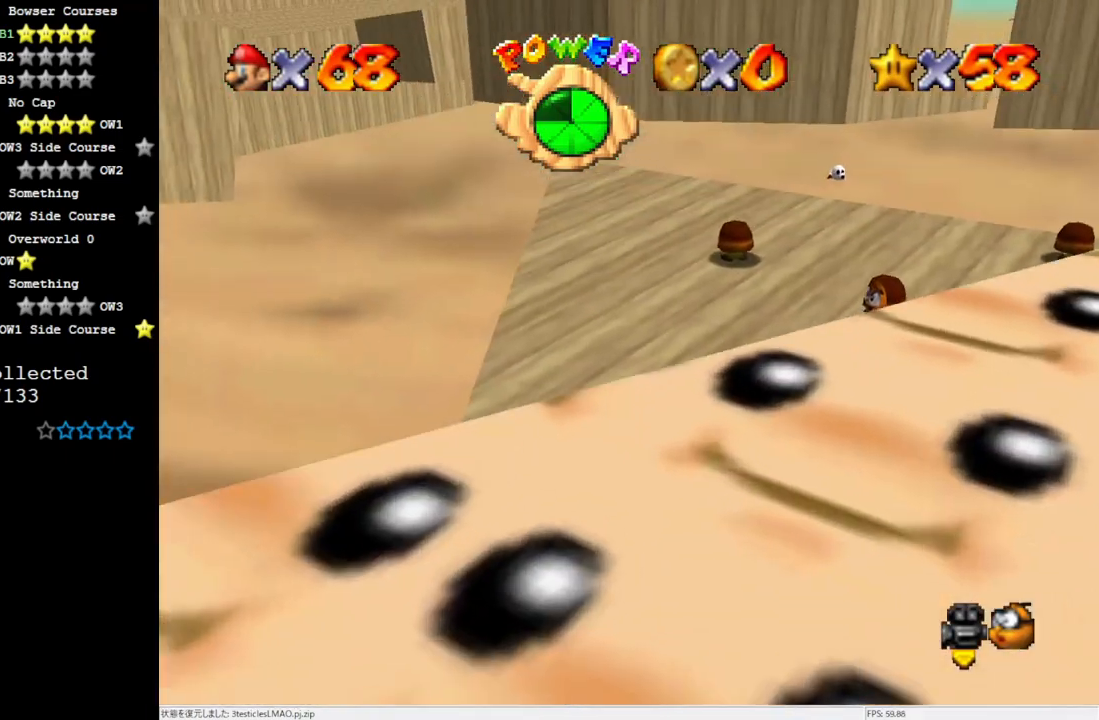
{"buttons": [], "left_stick": "up-right", "events": [[67, "left_stick", "up"], [267, "A", "down"], [367, "A", "up"], [467, "left_stick", "up-right"]]}
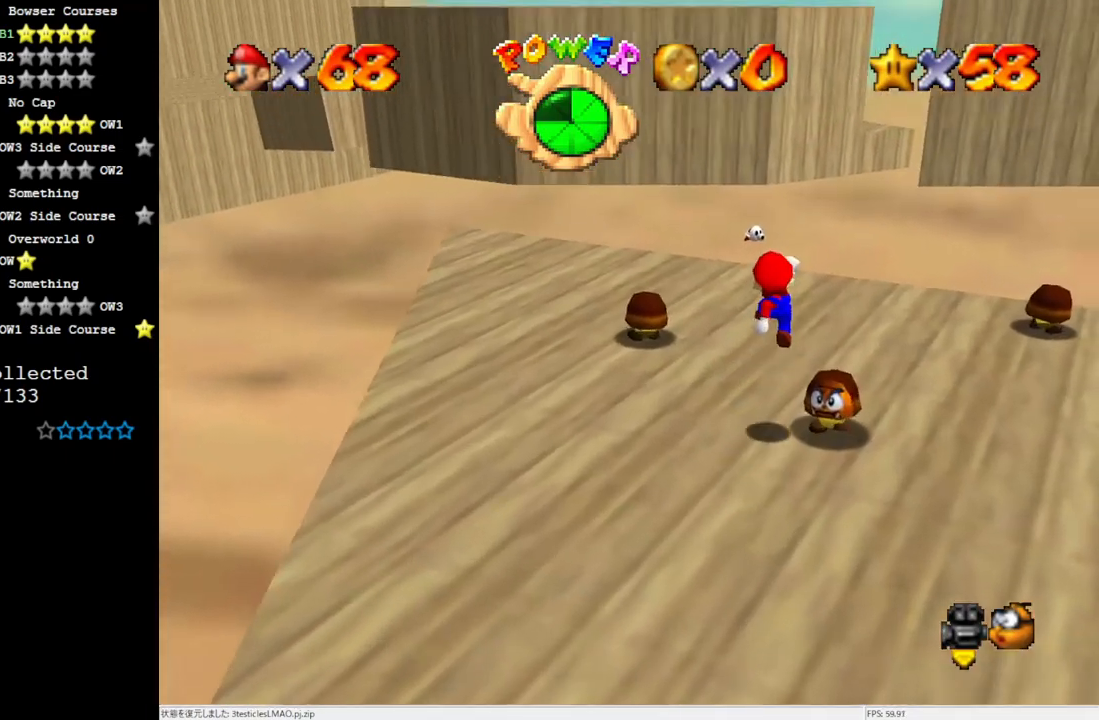
{"buttons": [], "left_stick": "up", "events": [[100, "left_stick", "up"], [233, "left_stick", "up-left"], [400, "left_stick", "up"]]}
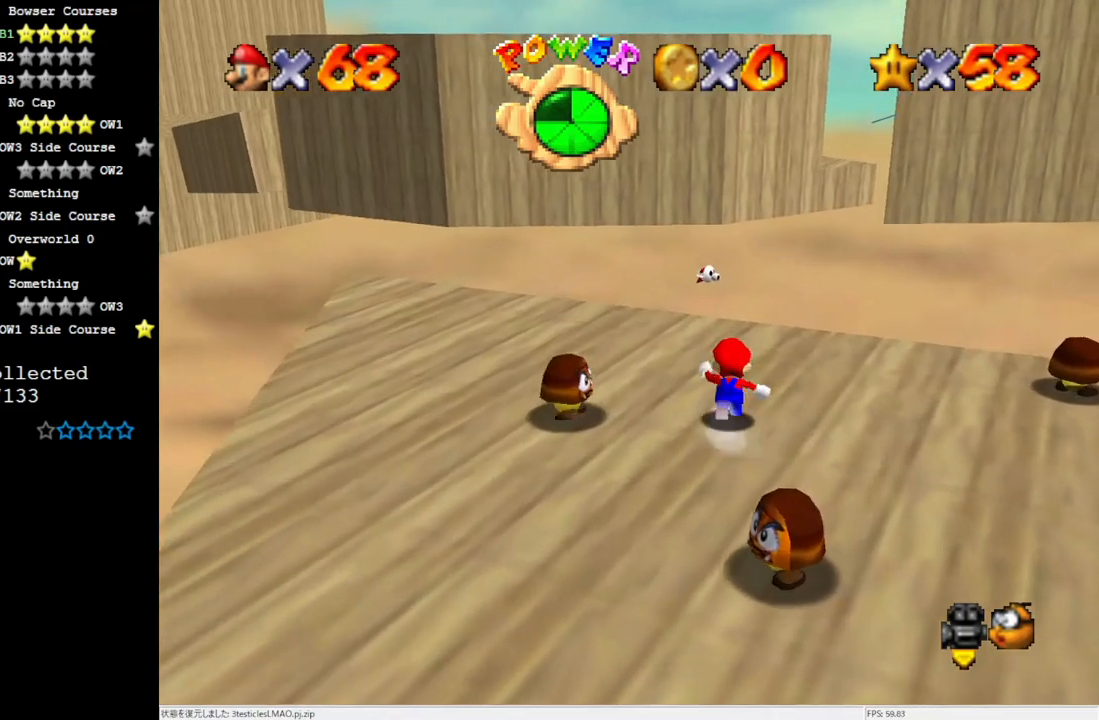
{"buttons": ["A", "Z"], "left_stick": "up", "events": [[267, "Z", "down"], [300, "A", "down"]]}
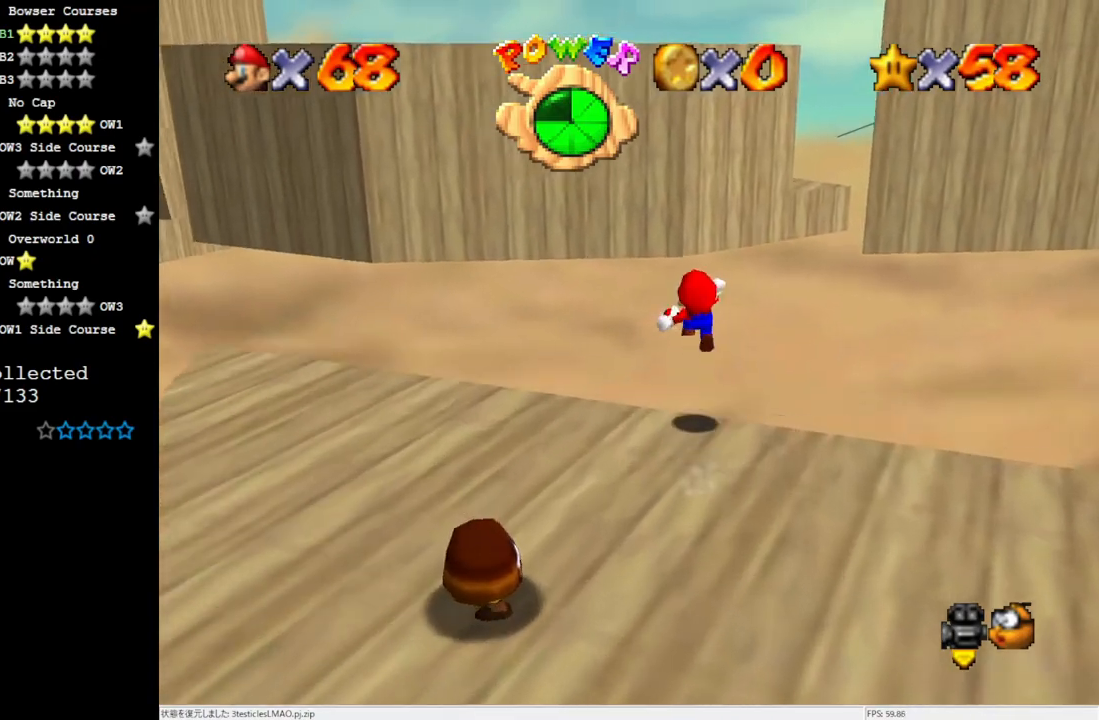
{"buttons": ["Z"], "left_stick": "up", "events": [[367, "A", "up"]]}
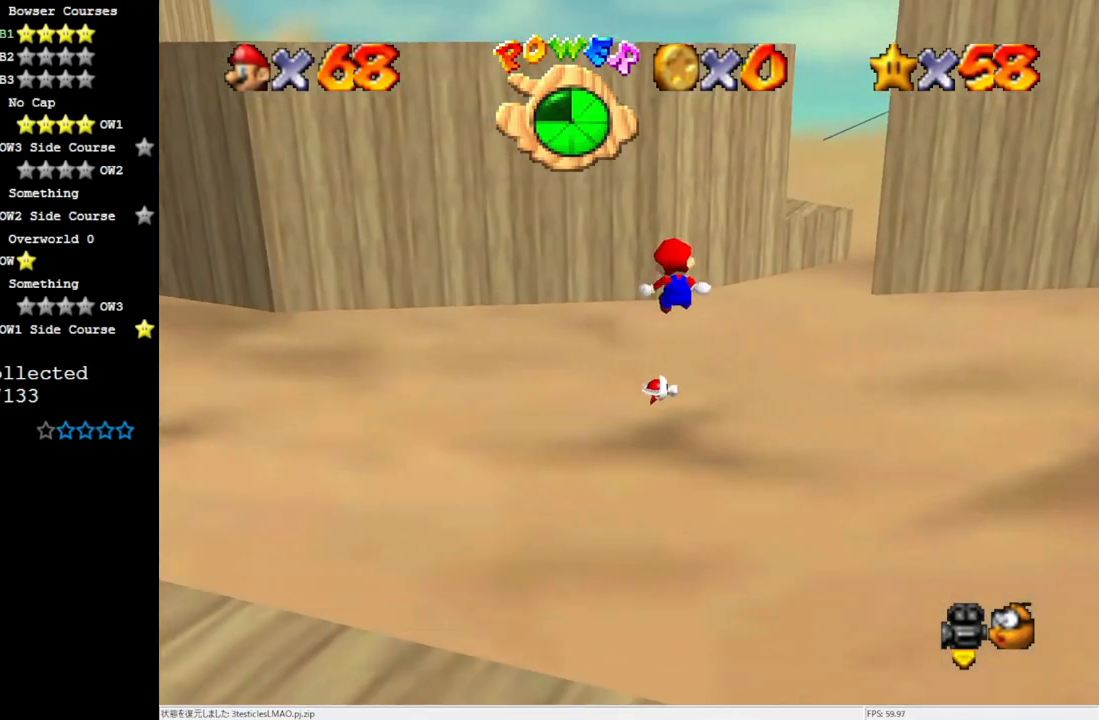
{"buttons": [], "left_stick": "up", "events": [[133, "Z", "up"], [417, "C_LEFT", "down"], [450, "C_LEFT", "up"]]}
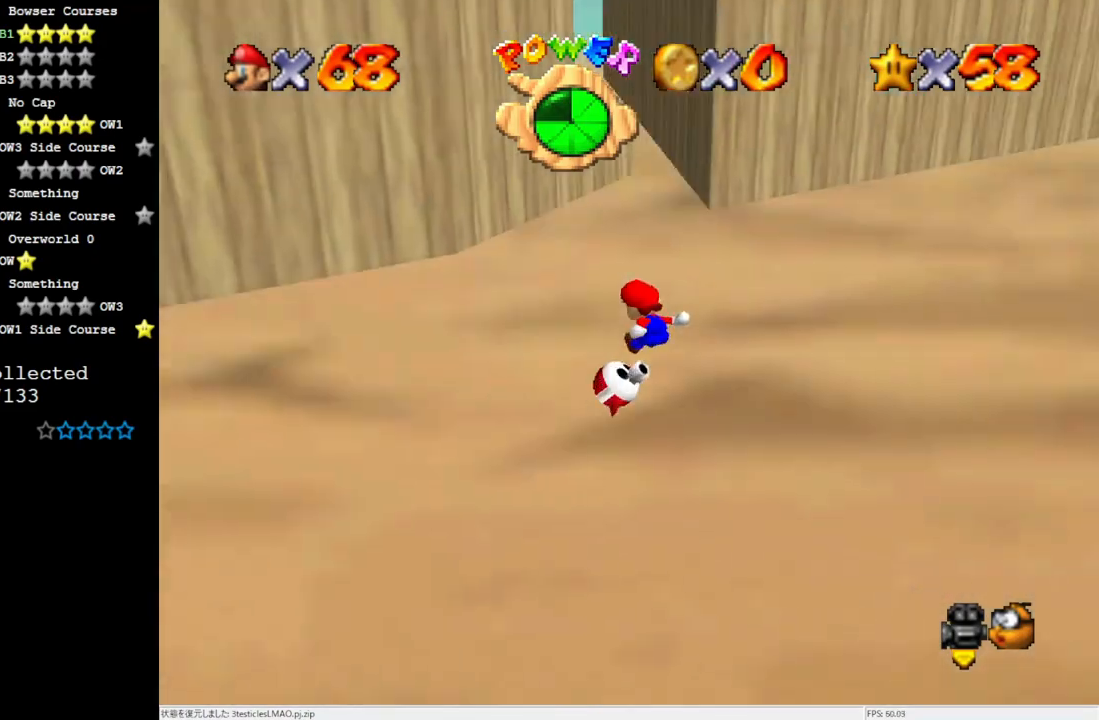
{"buttons": [], "left_stick": "up", "events": [[100, "C_LEFT", "down"], [100, "left_stick", "up-right"], [200, "C_LEFT", "up"], [200, "left_stick", "up"], [400, "C_RIGHT", "down"], [467, "C_RIGHT", "up"]]}
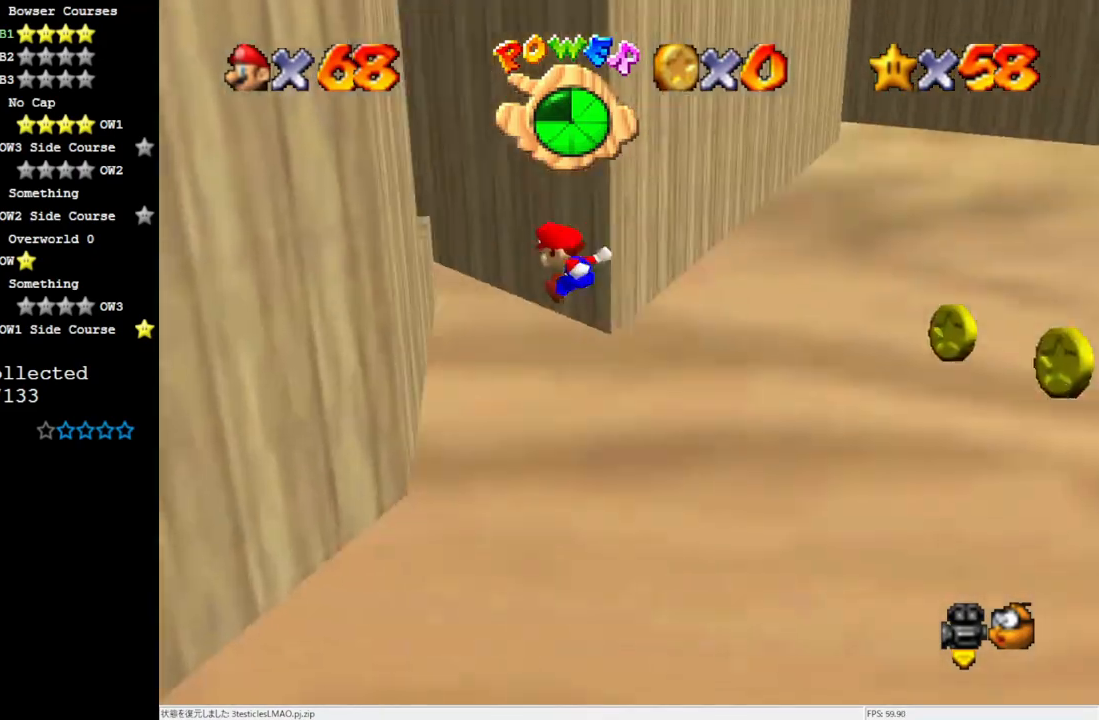
{"buttons": ["A"], "left_stick": "up", "events": [[67, "left_stick", "up-left"], [267, "left_stick", "up"], [300, "A", "down"]]}
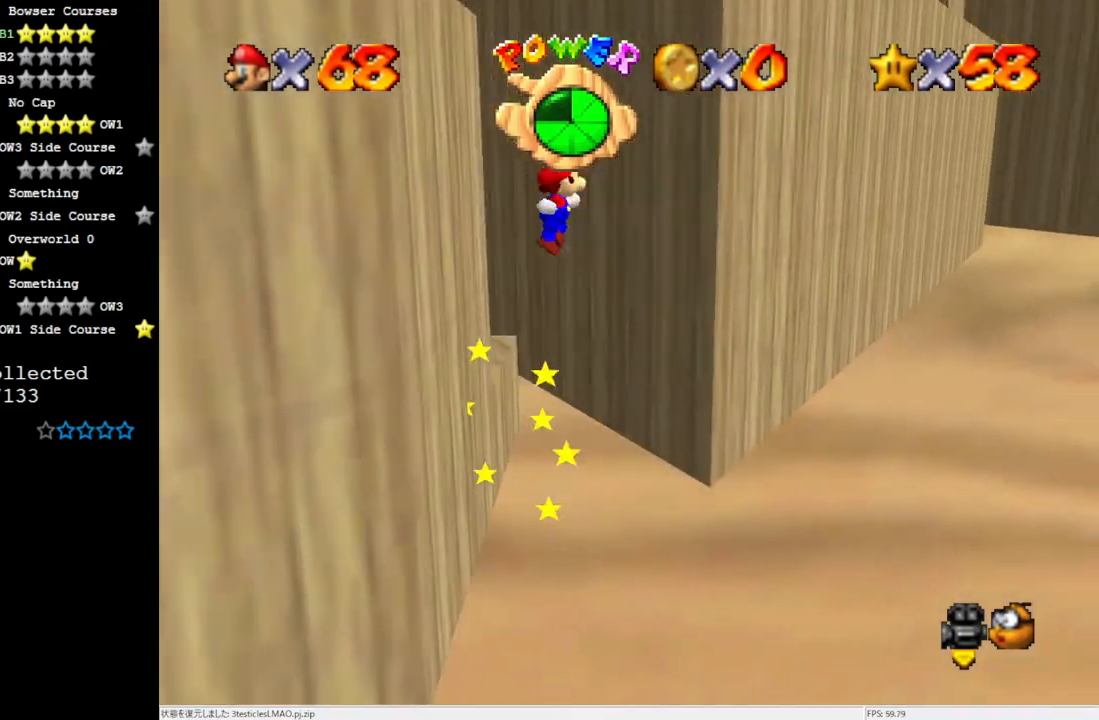
{"buttons": [], "left_stick": "up", "events": [[33, "left_stick", "up-left"], [300, "left_stick", "up"], [383, "A", "up"]]}
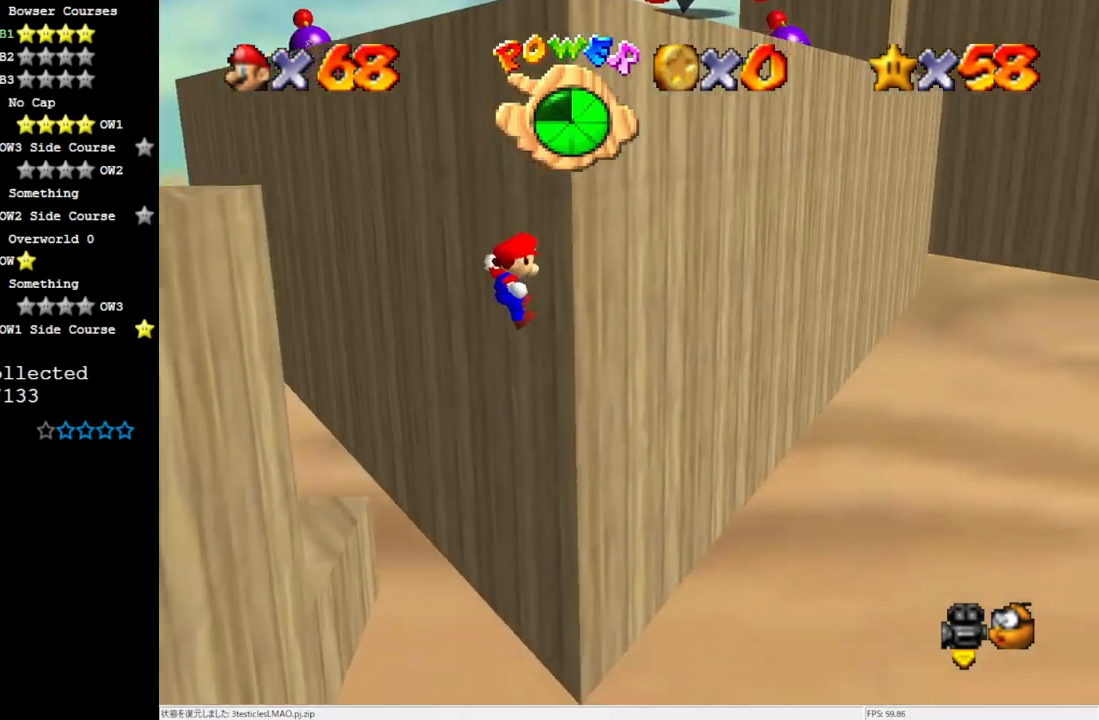
{"buttons": ["A"], "left_stick": "down", "events": [[67, "A", "down"], [183, "left_stick", "left"], [233, "left_stick", "down-left"], [450, "left_stick", "down"]]}
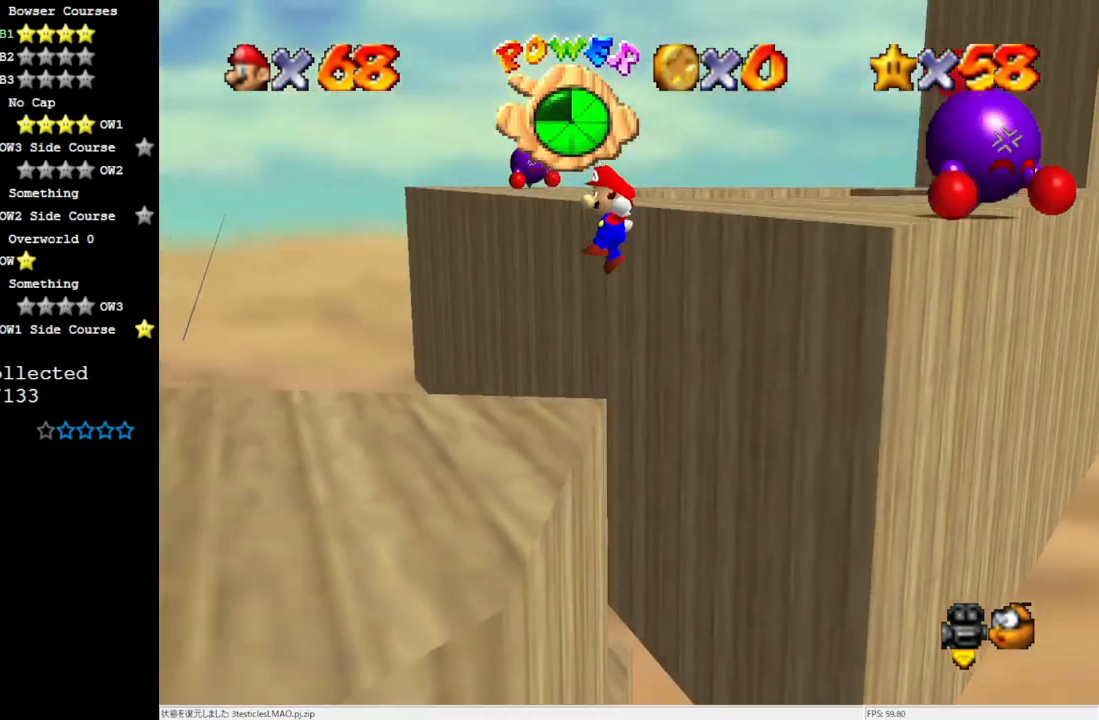
{"buttons": ["C_LEFT"], "left_stick": "center", "events": [[33, "A", "up"], [100, "left_stick", "down-right"], [350, "left_stick", "down-left"], [433, "C_LEFT", "down"], [433, "left_stick", "center"]]}
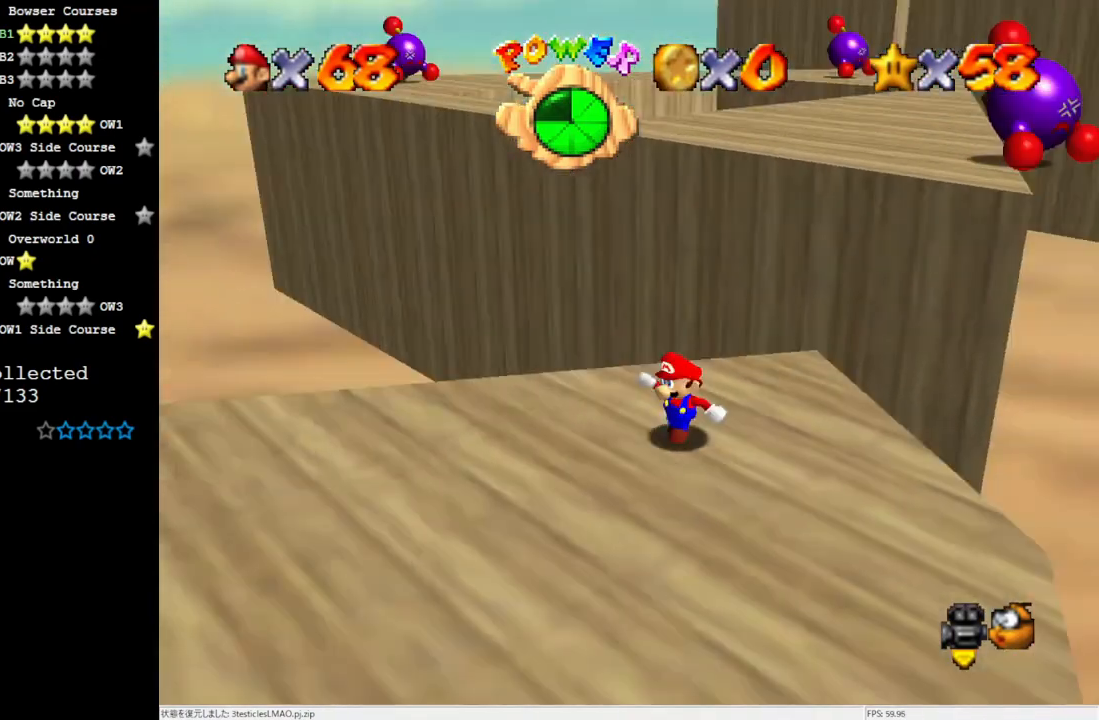
{"buttons": [], "left_stick": "up-right", "events": [[67, "C_LEFT", "up"], [383, "left_stick", "up-right"]]}
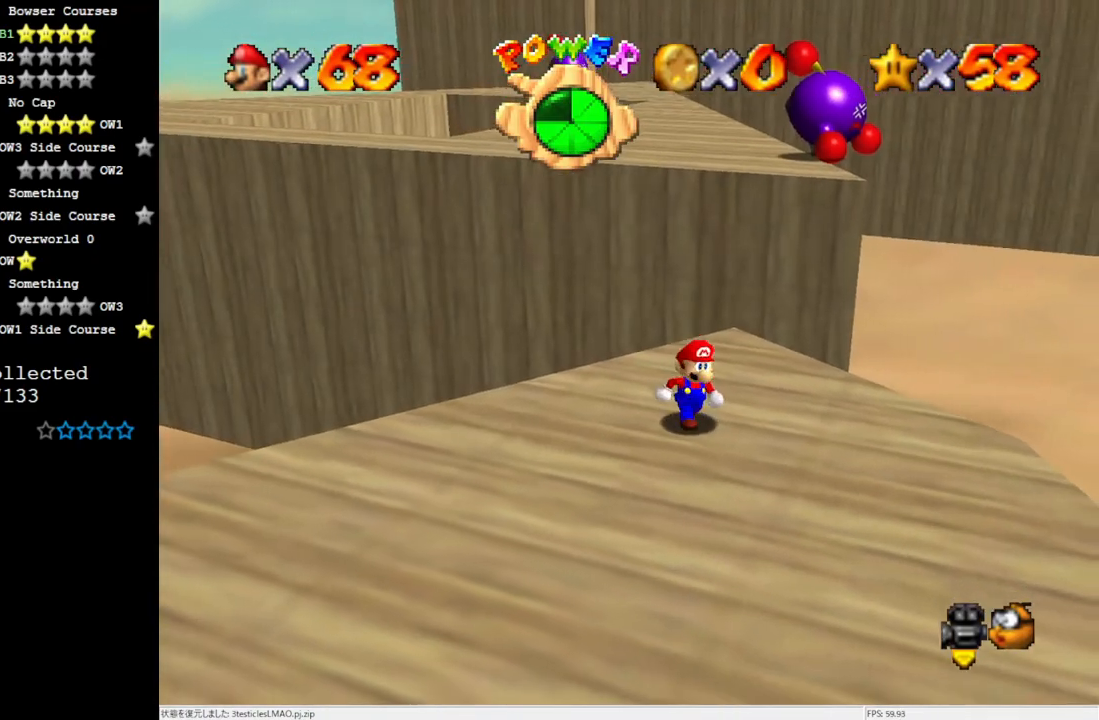
{"buttons": [], "left_stick": "up", "events": [[200, "left_stick", "up"]]}
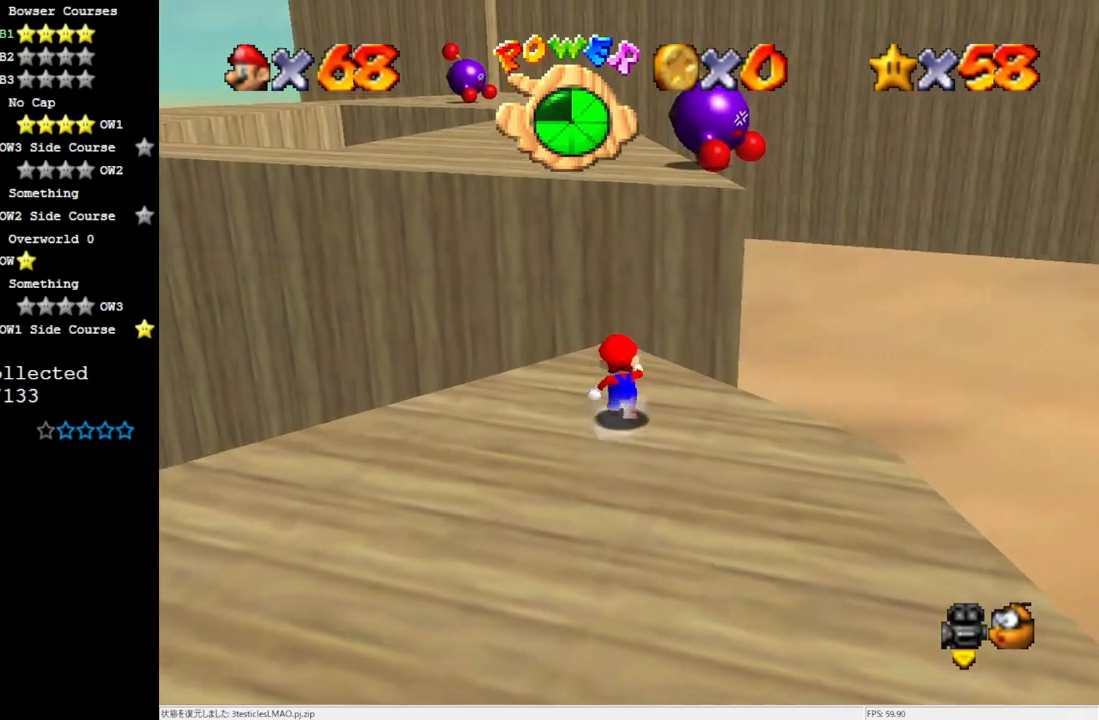
{"buttons": ["A"], "left_stick": "up", "events": [[267, "Z", "down"], [317, "A", "down"], [433, "Z", "up"]]}
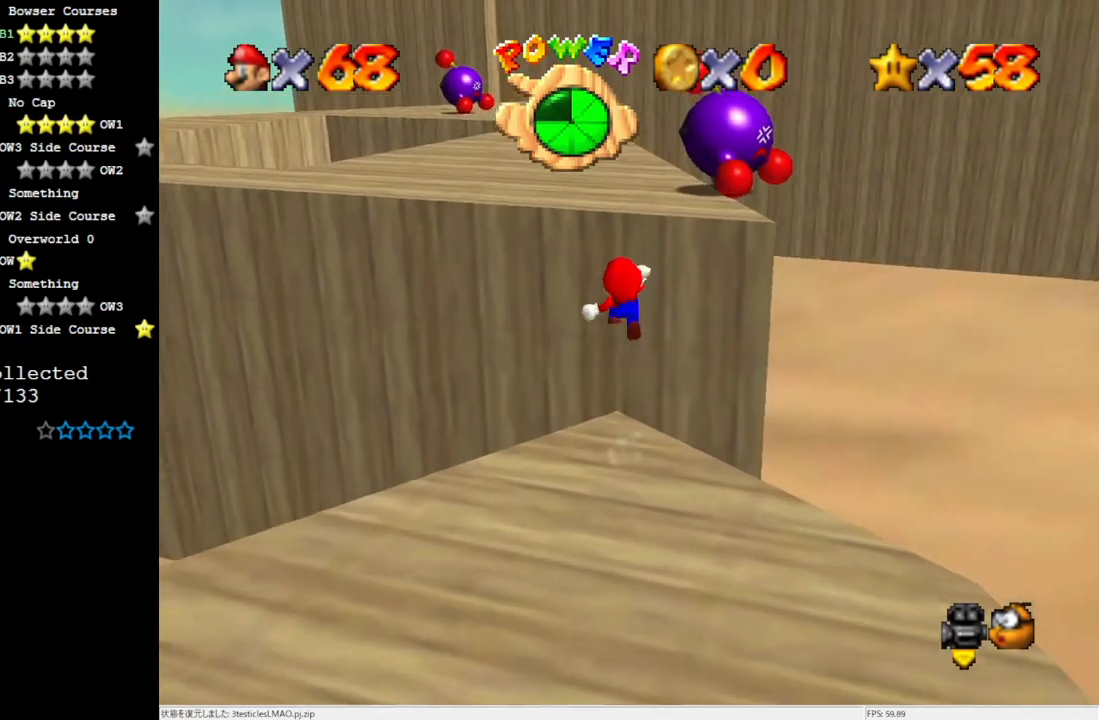
{"buttons": [], "left_stick": "up", "events": [[417, "A", "up"]]}
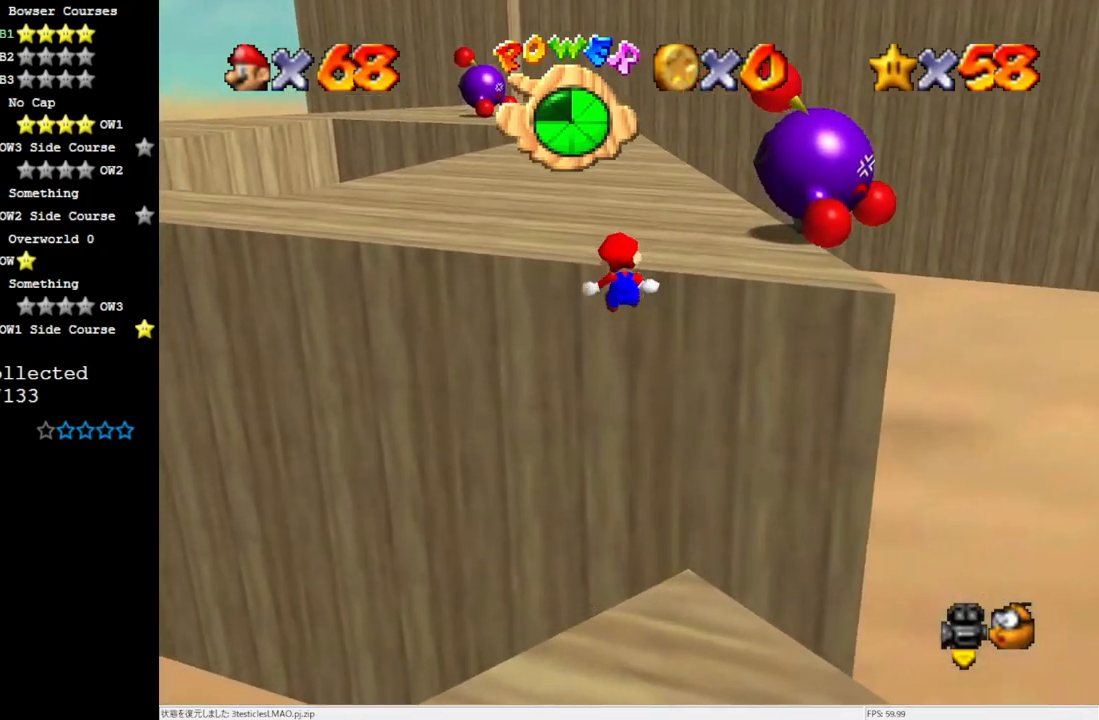
{"buttons": [], "left_stick": "center", "events": [[150, "A", "down"], [200, "left_stick", "center"], [283, "A", "up"], [383, "DPAD_DOWN", "down"], [500, "DPAD_DOWN", "up"]]}
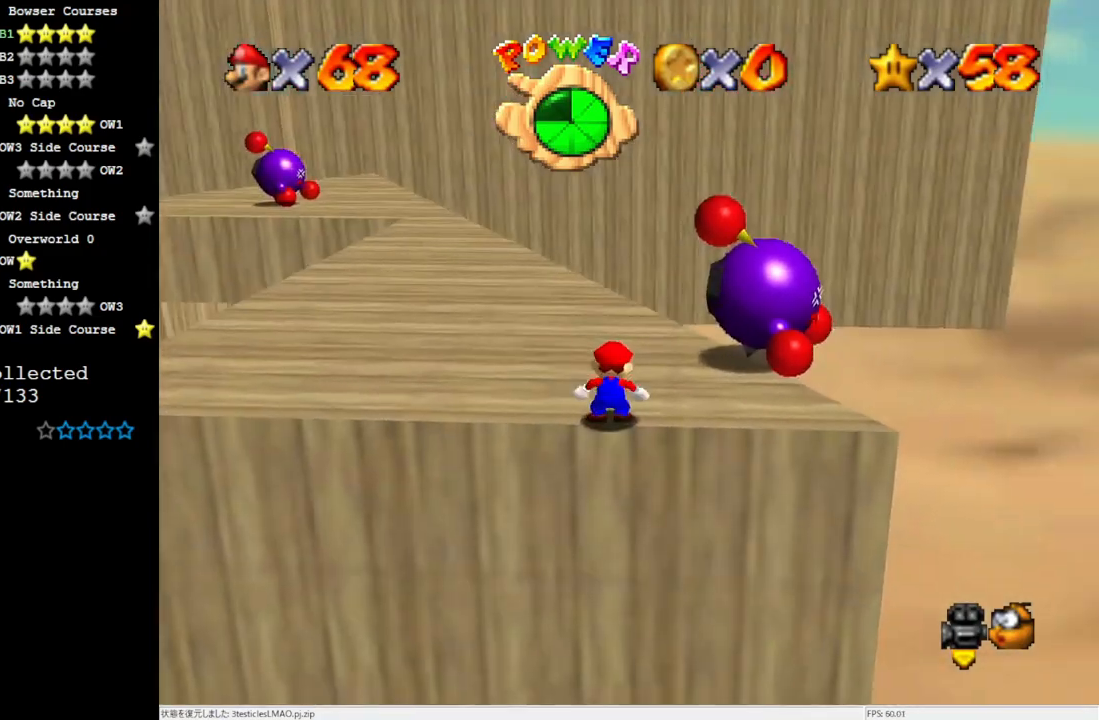
{"buttons": [], "left_stick": "up-left", "events": [[233, "left_stick", "up-left"]]}
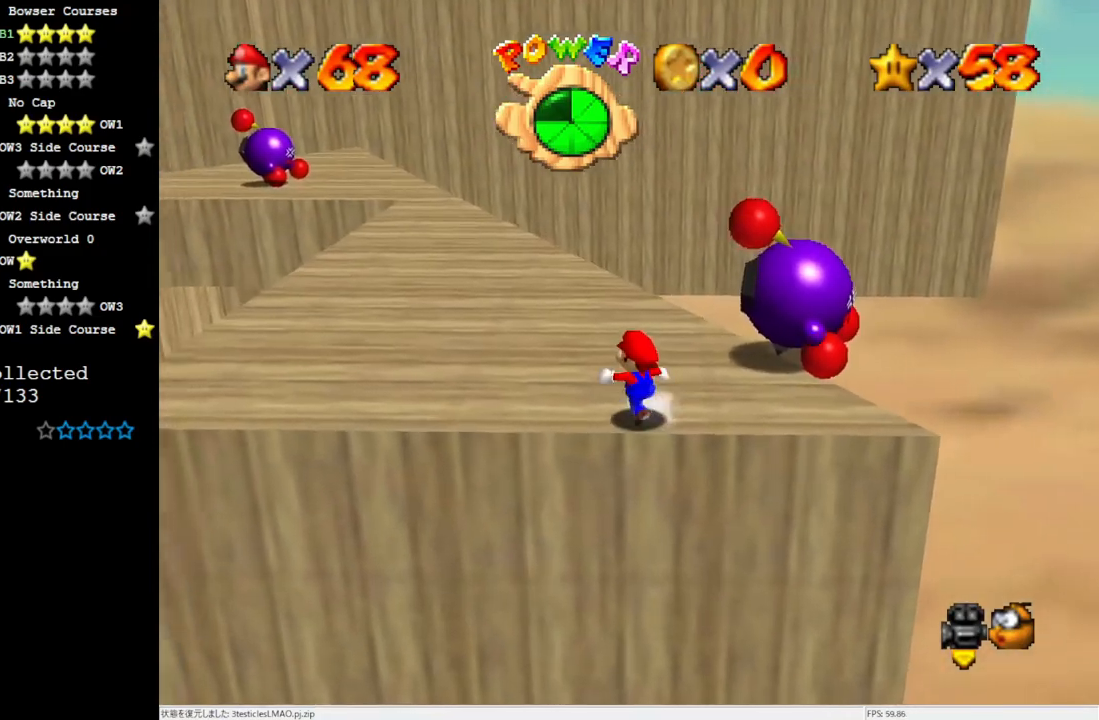
{"buttons": [], "left_stick": "up", "events": [[233, "C_RIGHT", "down"], [350, "left_stick", "up"], [400, "C_RIGHT", "up"]]}
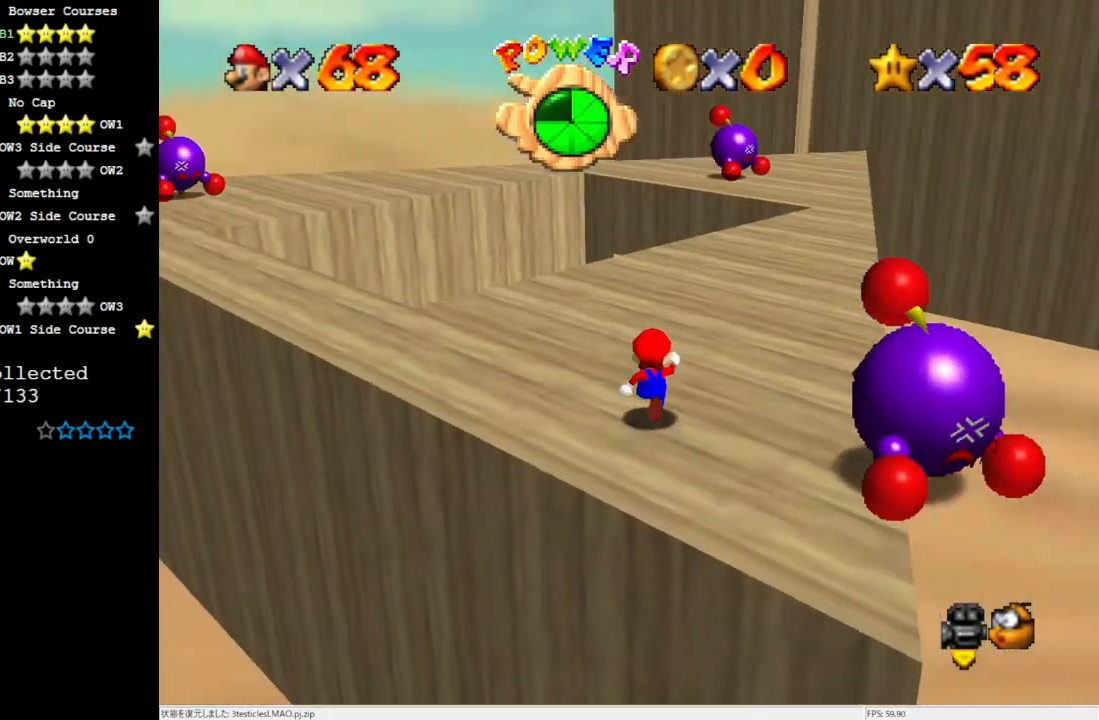
{"buttons": ["C_LEFT"], "left_stick": "up", "events": [[417, "C_LEFT", "down"]]}
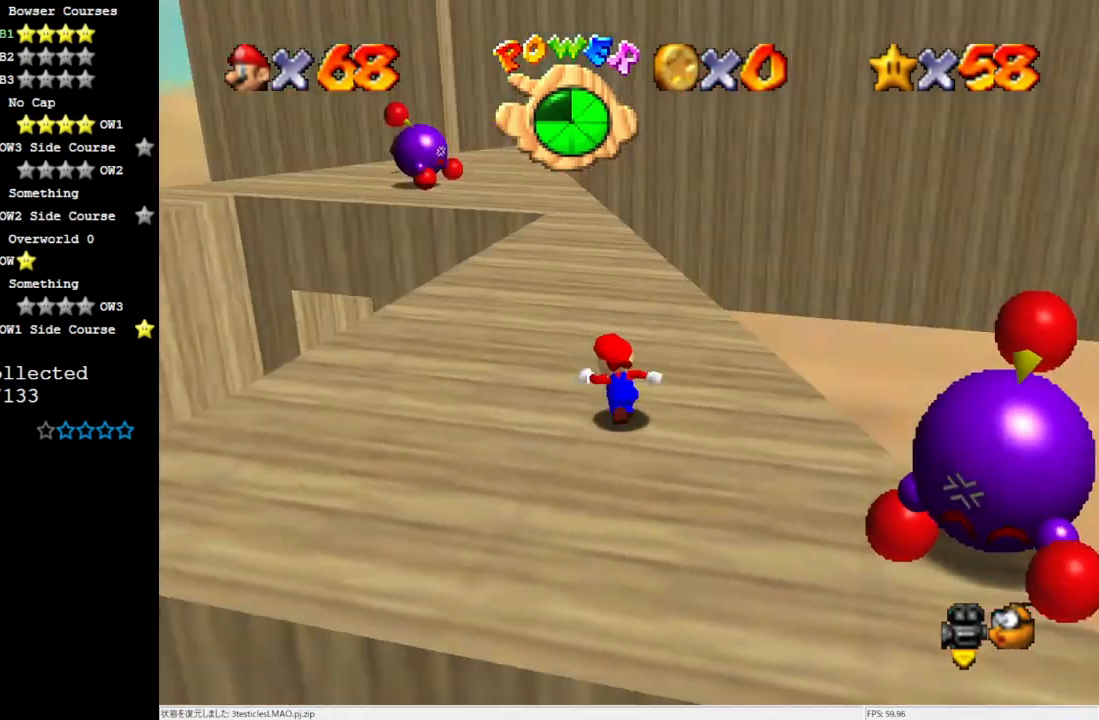
{"buttons": [], "left_stick": "up-left", "events": [[17, "C_LEFT", "up"], [17, "left_stick", "up-left"], [383, "A", "down"], [450, "A", "up"]]}
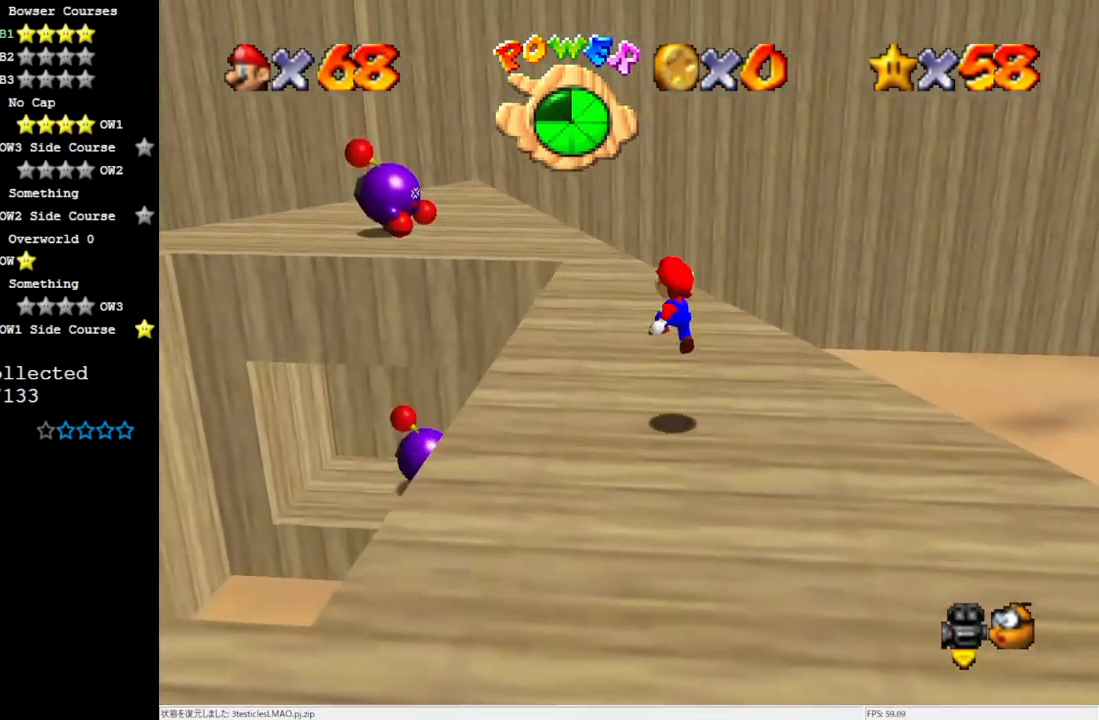
{"buttons": ["A"], "left_stick": "up-left", "events": [[417, "A", "down"]]}
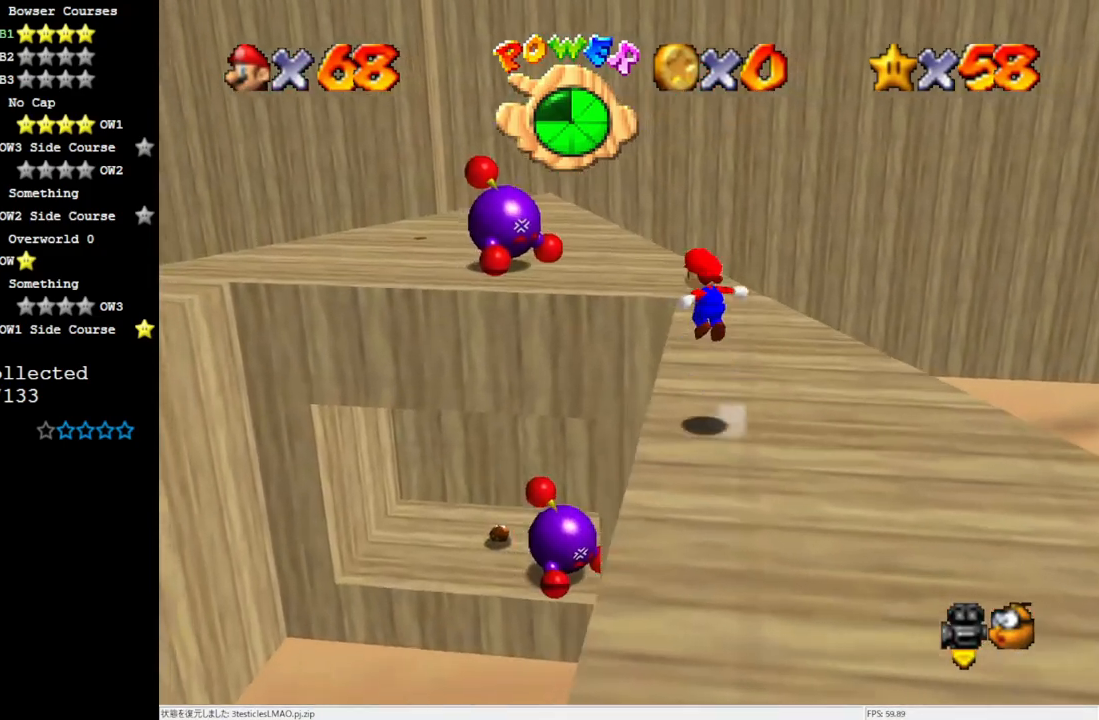
{"buttons": [], "left_stick": "up-left", "events": [[83, "A", "up"]]}
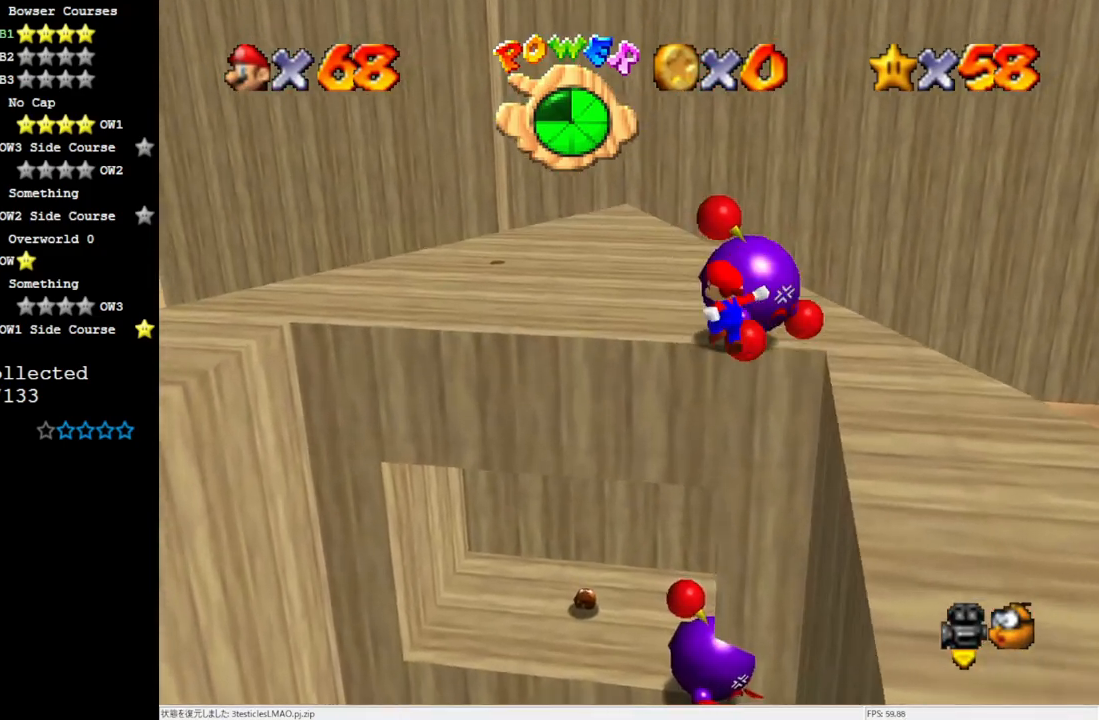
{"buttons": [], "left_stick": "up", "events": [[117, "left_stick", "center"], [183, "left_stick", "down-right"], [450, "left_stick", "up"]]}
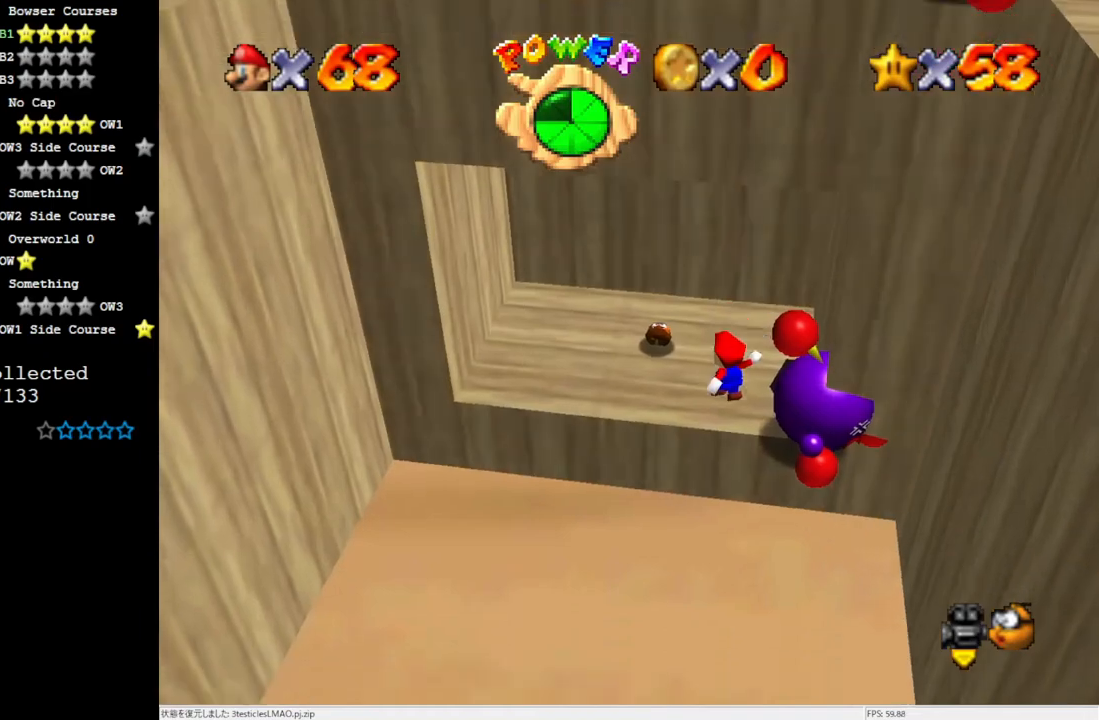
{"buttons": [], "left_stick": "right", "events": [[17, "B", "down"], [150, "B", "up"], [400, "left_stick", "right"]]}
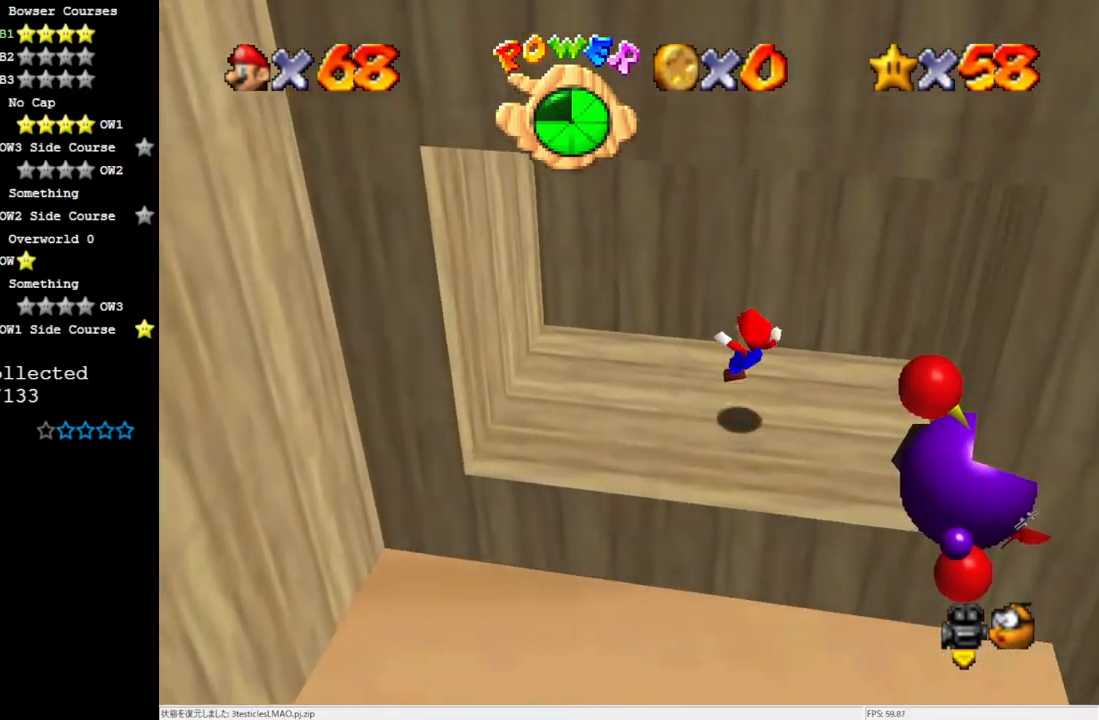
{"buttons": [], "left_stick": "center", "events": [[50, "left_stick", "center"]]}